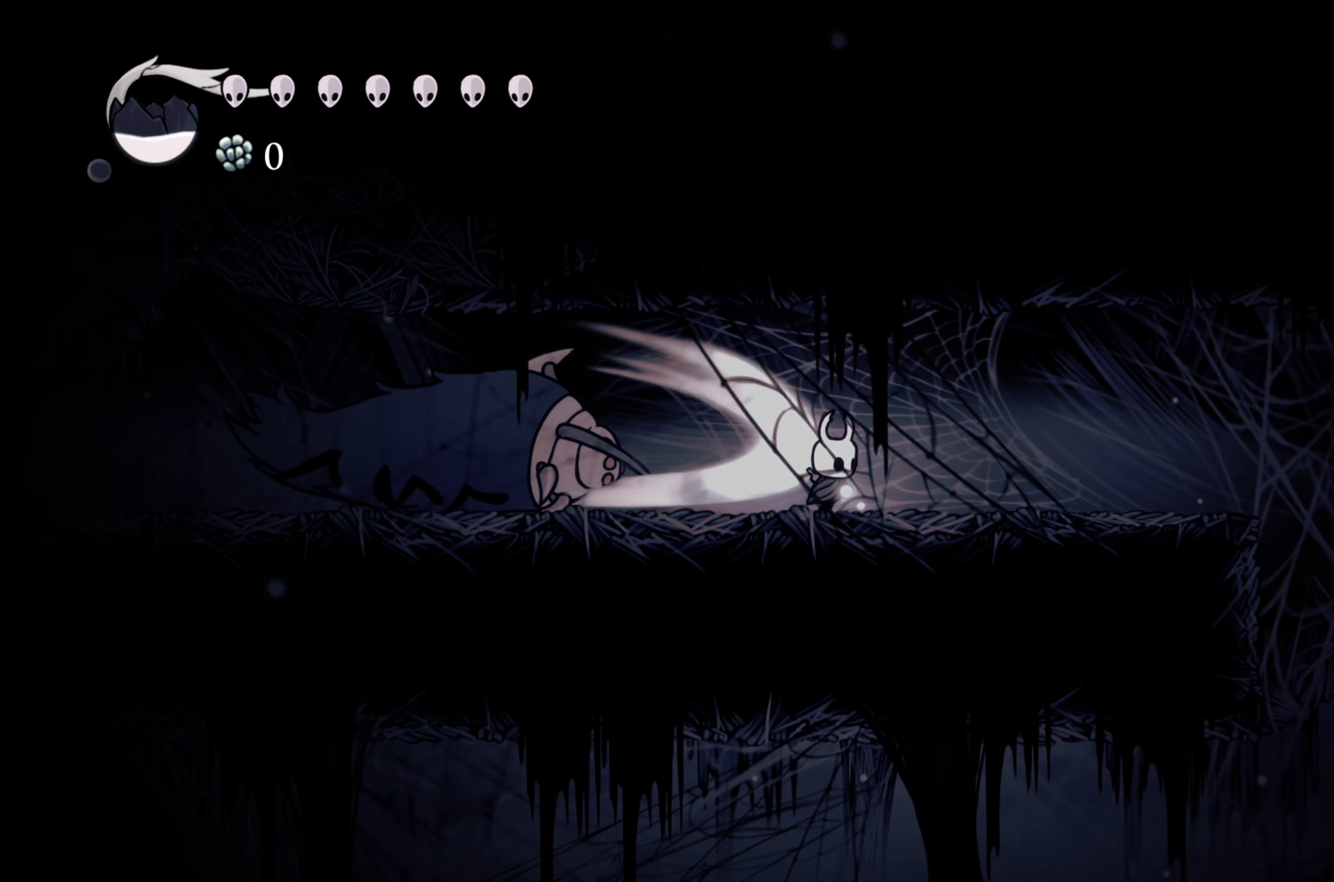
Gameplay with a controller (Xbox layout); each line is a JSON object with the inputs held at the frame after it. "events" lists button and stick changes between this image and that frame as [ms after this image, input, new state], when the widget could be followed in between. Not read: L3 R3.
{"buttons": [], "left_stick": "right", "right_stick": "center", "events": []}
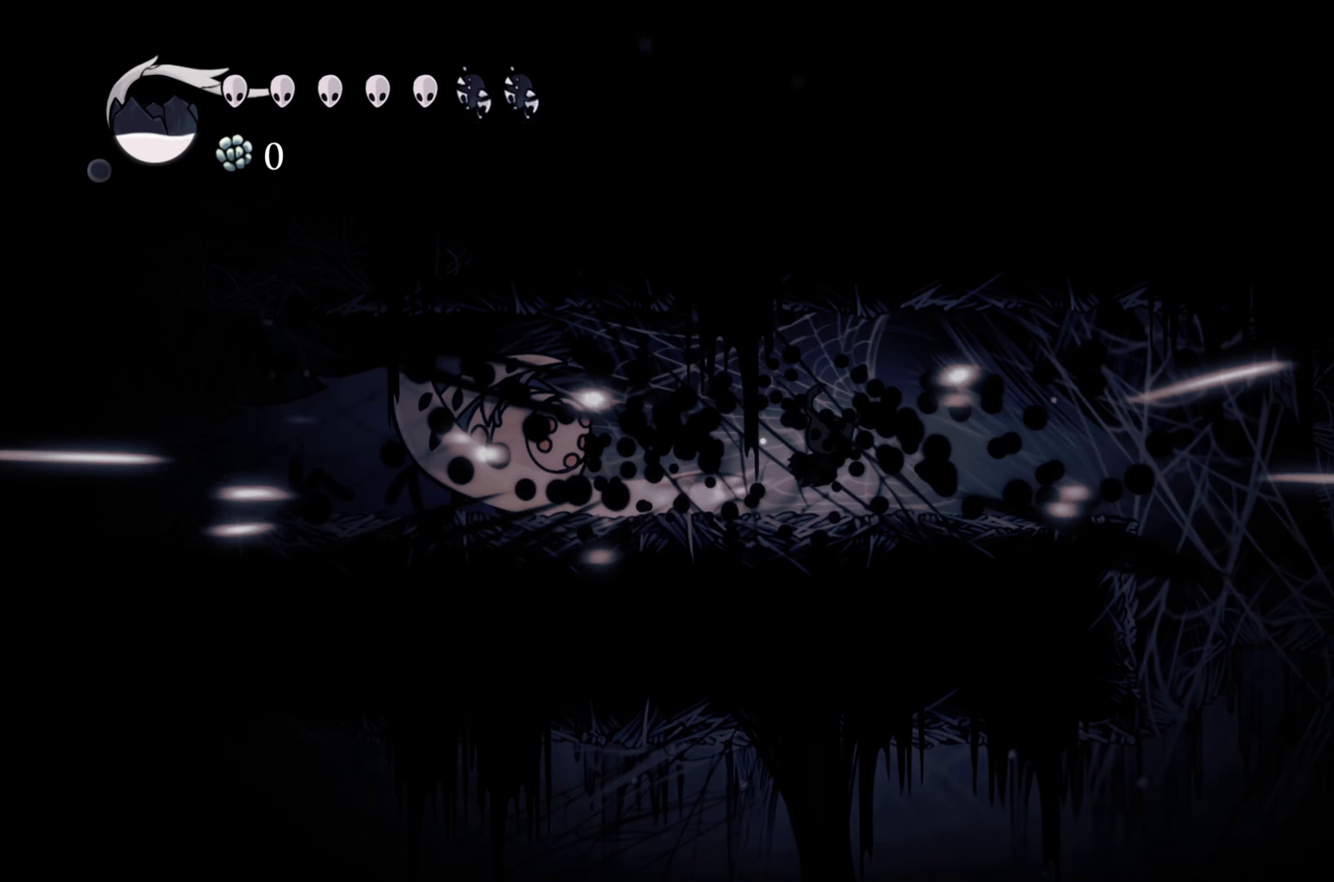
{"buttons": ["X"], "left_stick": "left", "right_stick": "center", "events": [[217, "left_stick", "left"], [400, "X", "down"]]}
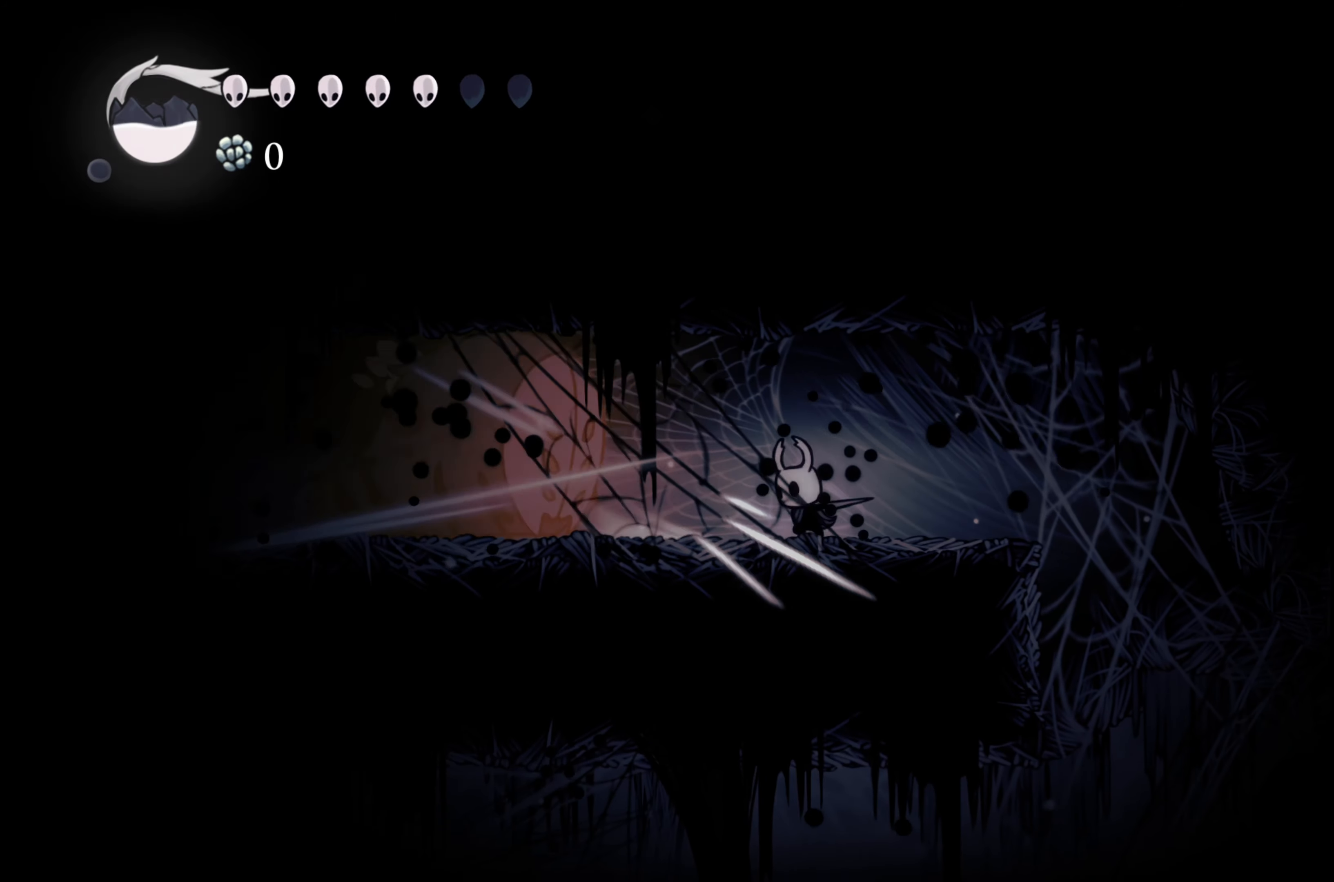
{"buttons": [], "left_stick": "right", "right_stick": "center", "events": [[83, "X", "up"], [183, "left_stick", "right"]]}
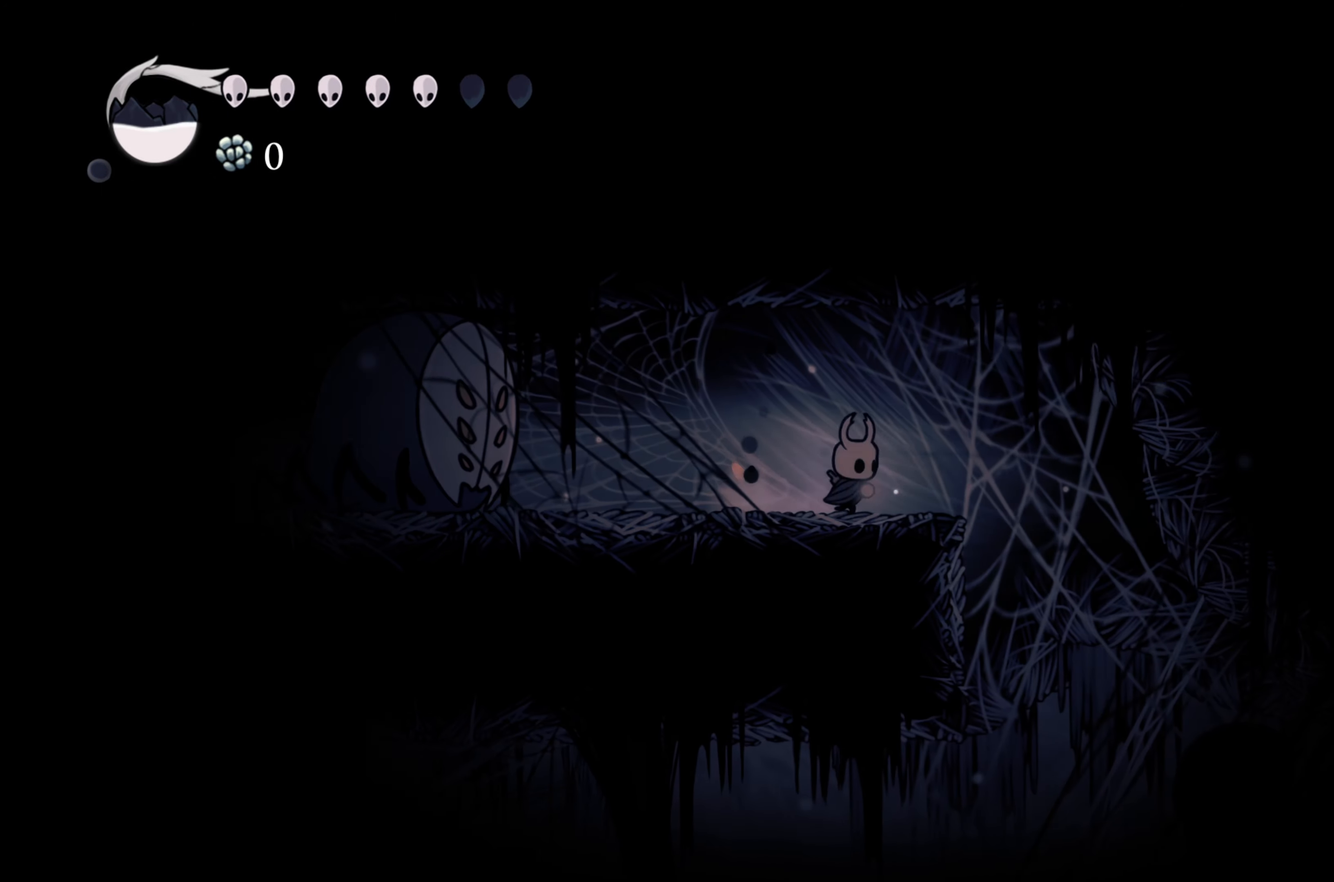
{"buttons": [], "left_stick": "left", "right_stick": "center", "events": [[167, "left_stick", "left"]]}
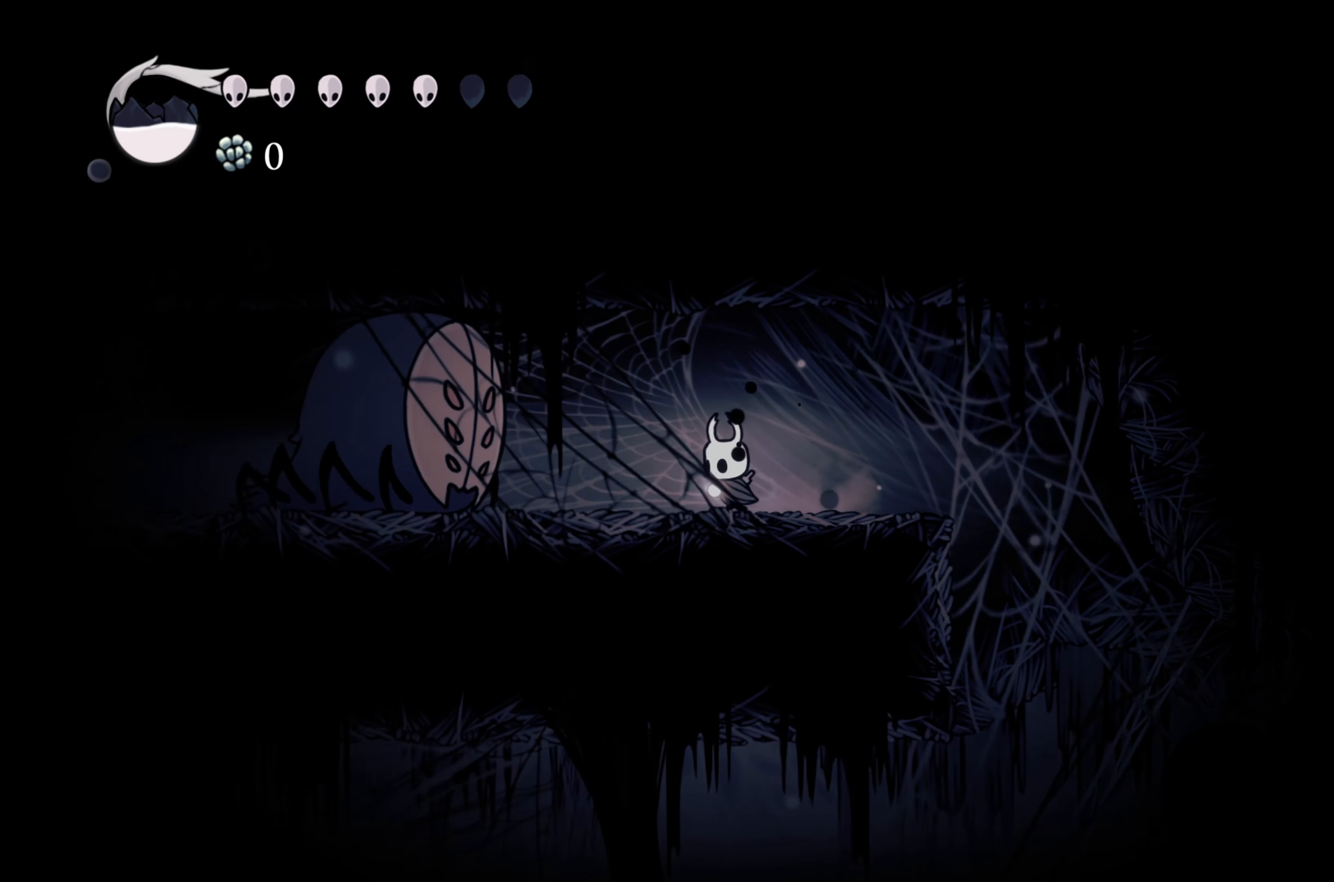
{"buttons": [], "left_stick": "right", "right_stick": "center", "events": [[50, "X", "down"], [217, "left_stick", "right"], [250, "X", "up"]]}
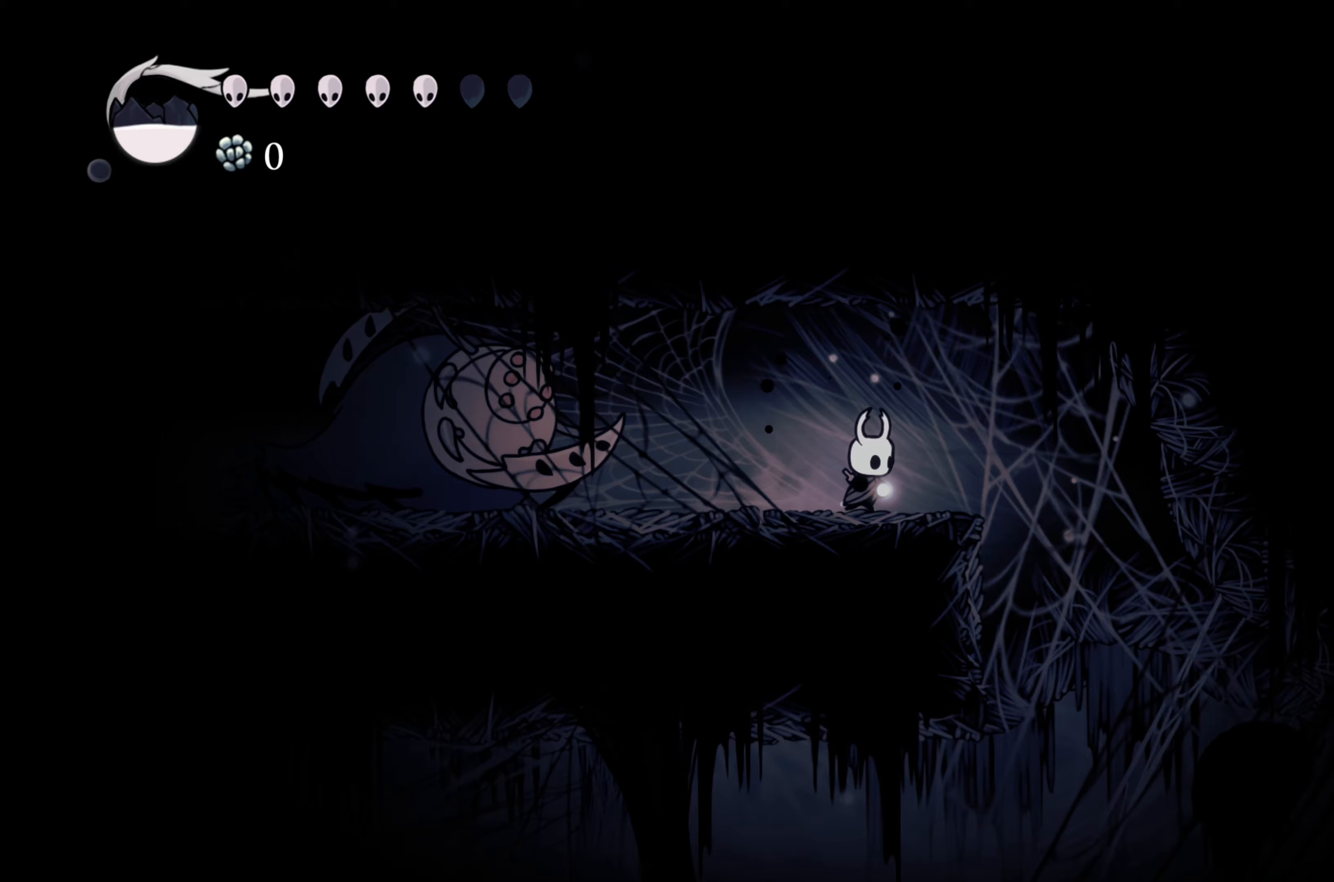
{"buttons": [], "left_stick": "right", "right_stick": "center", "events": []}
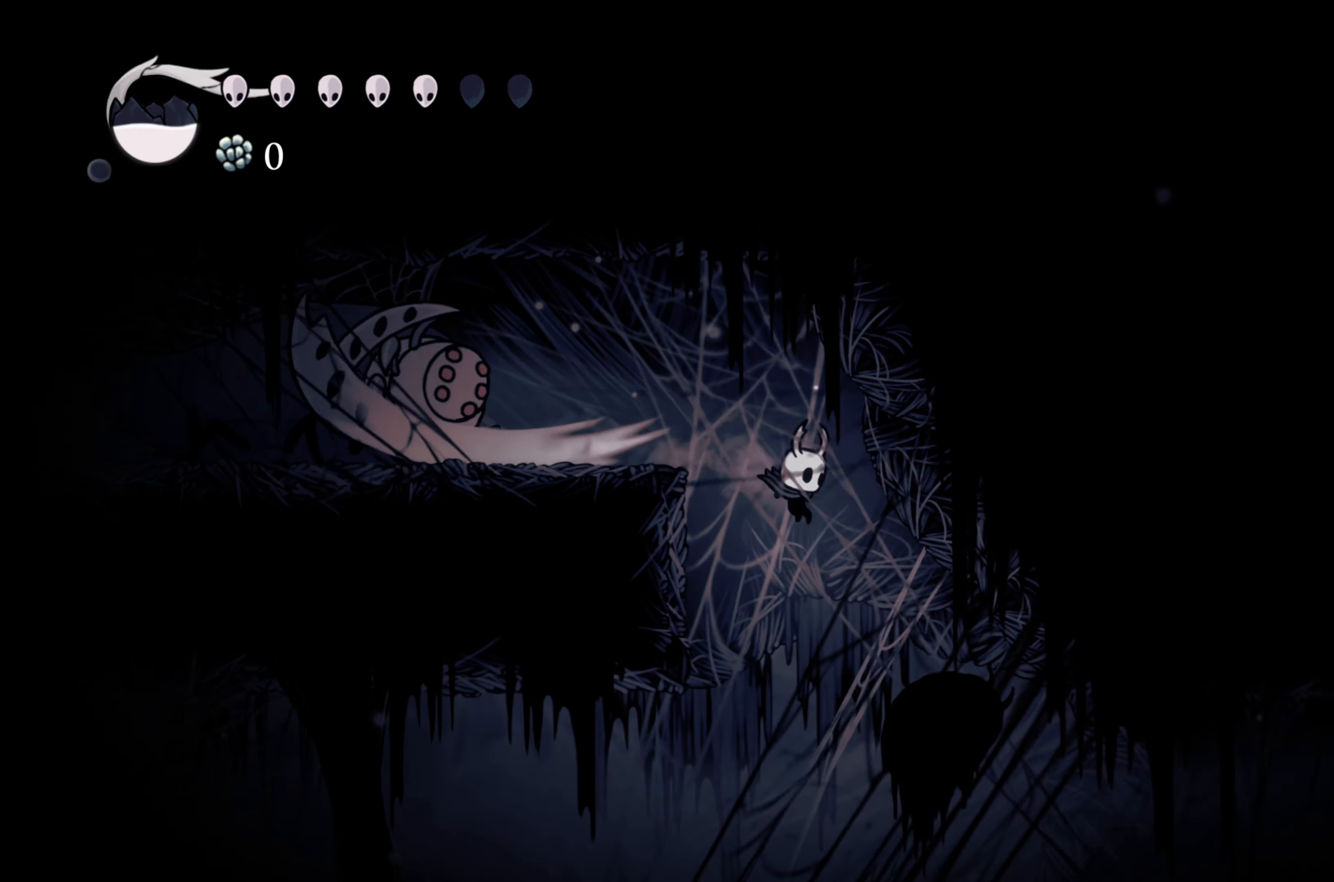
{"buttons": ["A"], "left_stick": "center", "right_stick": "center", "events": [[150, "left_stick", "center"], [483, "A", "down"]]}
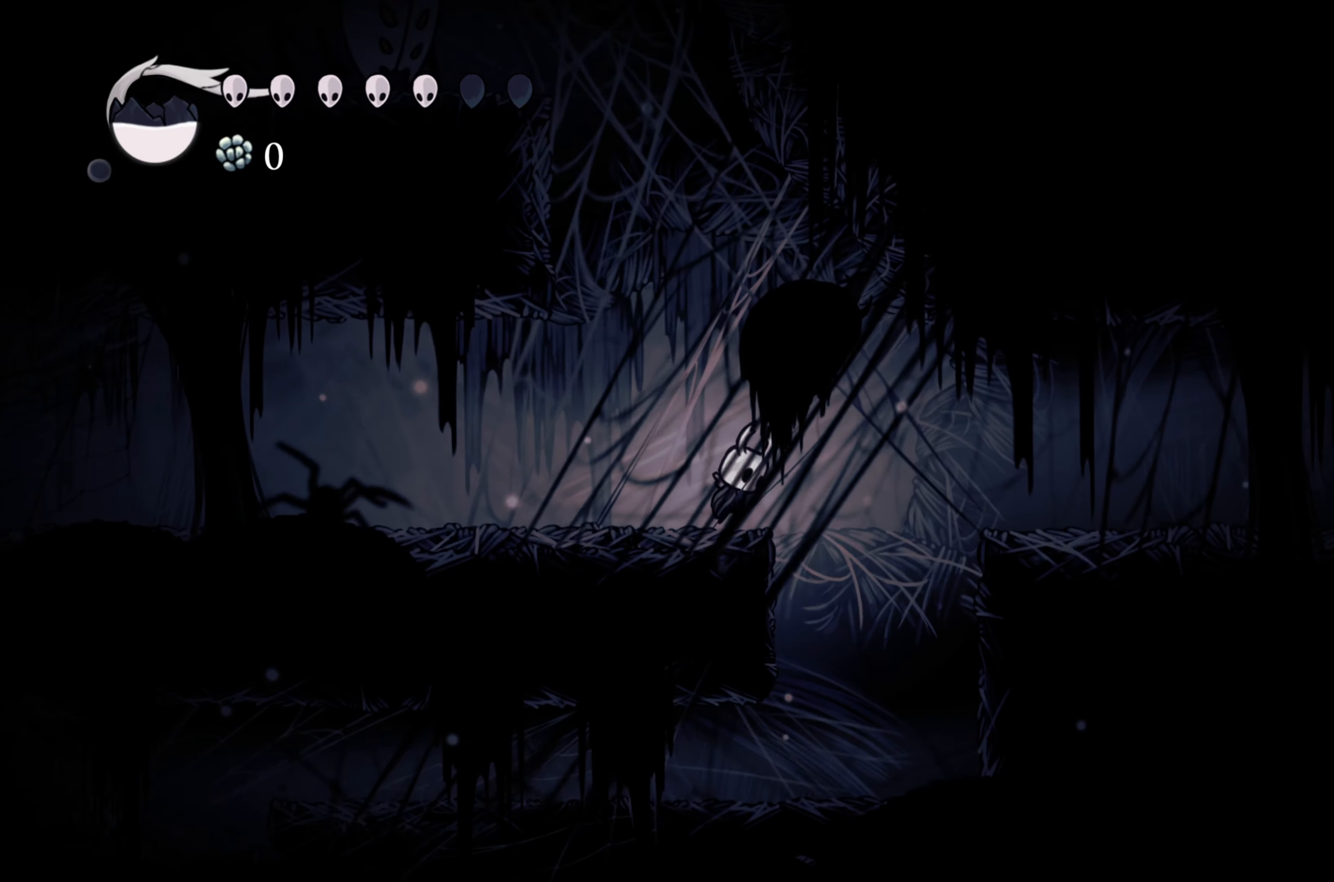
{"buttons": ["A"], "left_stick": "left", "right_stick": "center", "events": [[67, "left_stick", "left"], [417, "A", "up"], [500, "A", "down"]]}
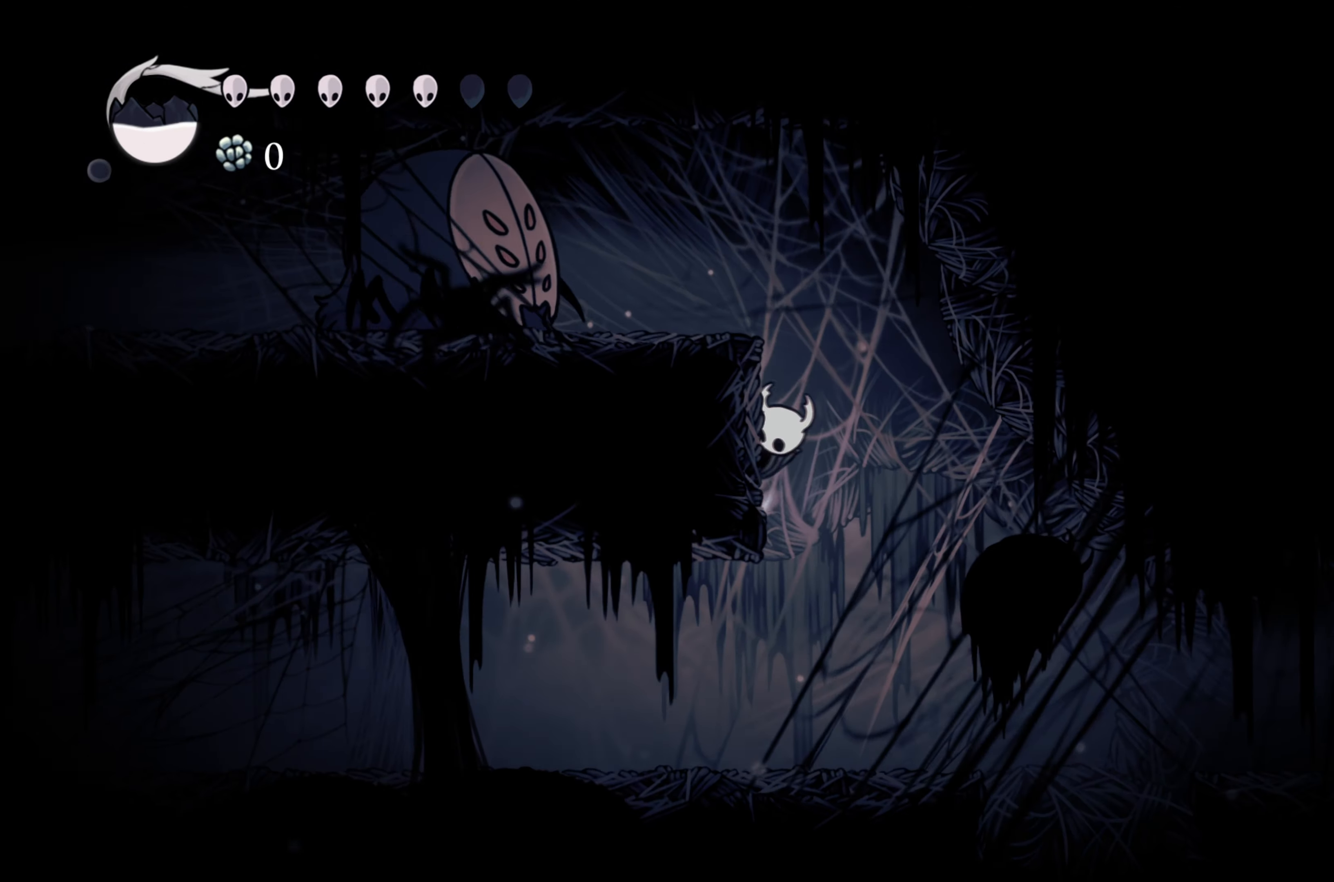
{"buttons": [], "left_stick": "left", "right_stick": "center", "events": [[200, "X", "down"], [333, "A", "up"], [433, "X", "up"]]}
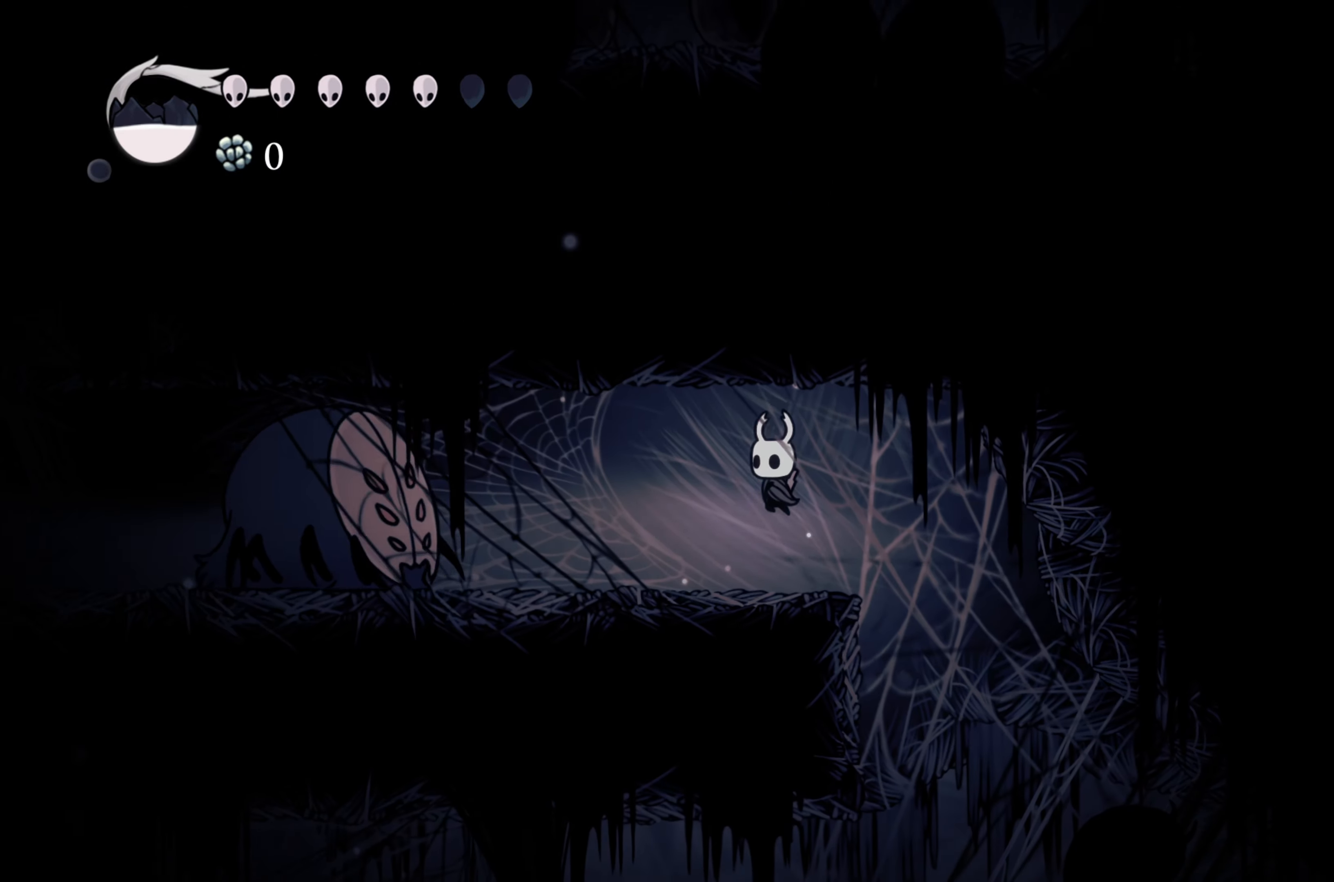
{"buttons": [], "left_stick": "left", "right_stick": "center", "events": []}
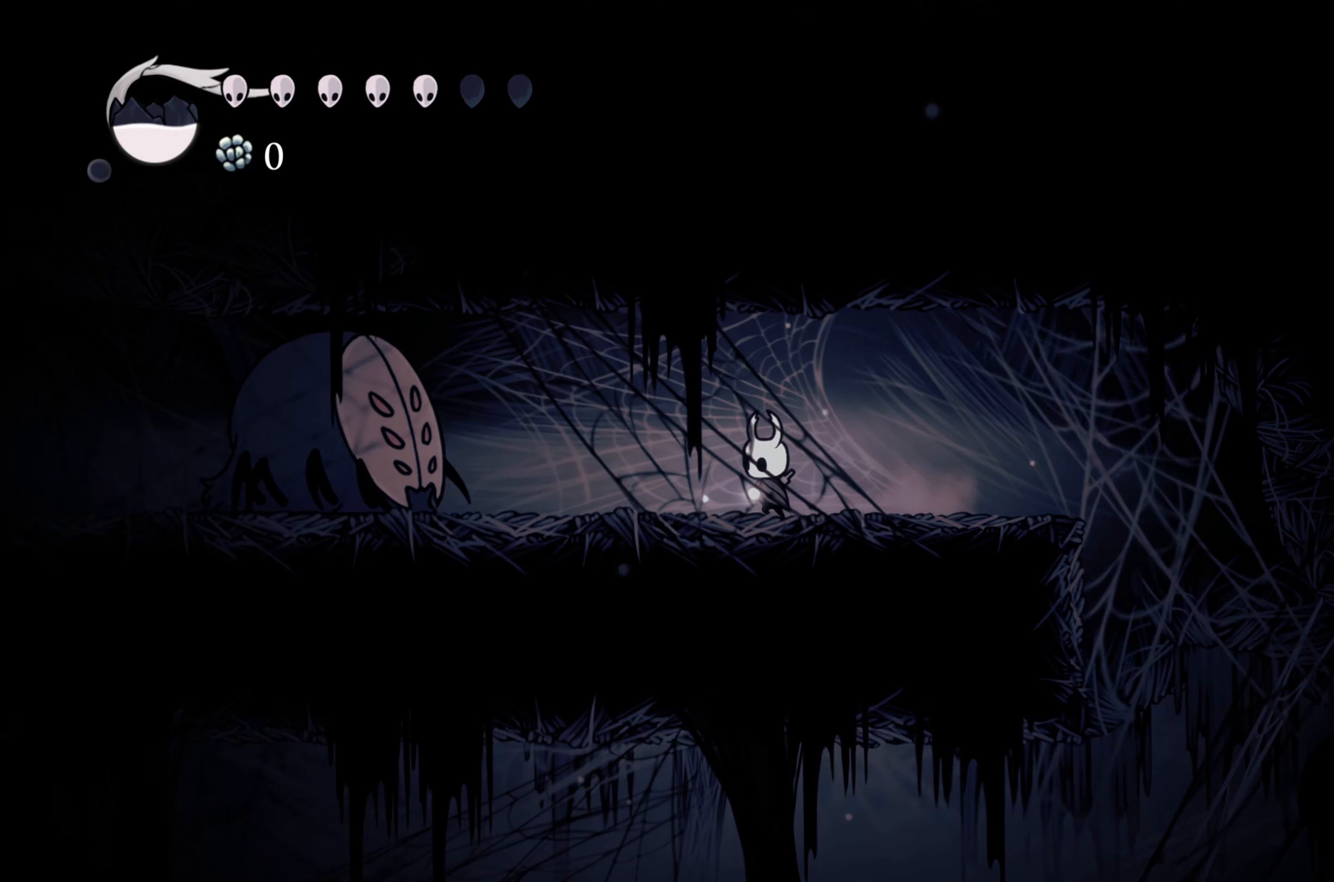
{"buttons": ["X"], "left_stick": "left", "right_stick": "center", "events": [[400, "X", "down"]]}
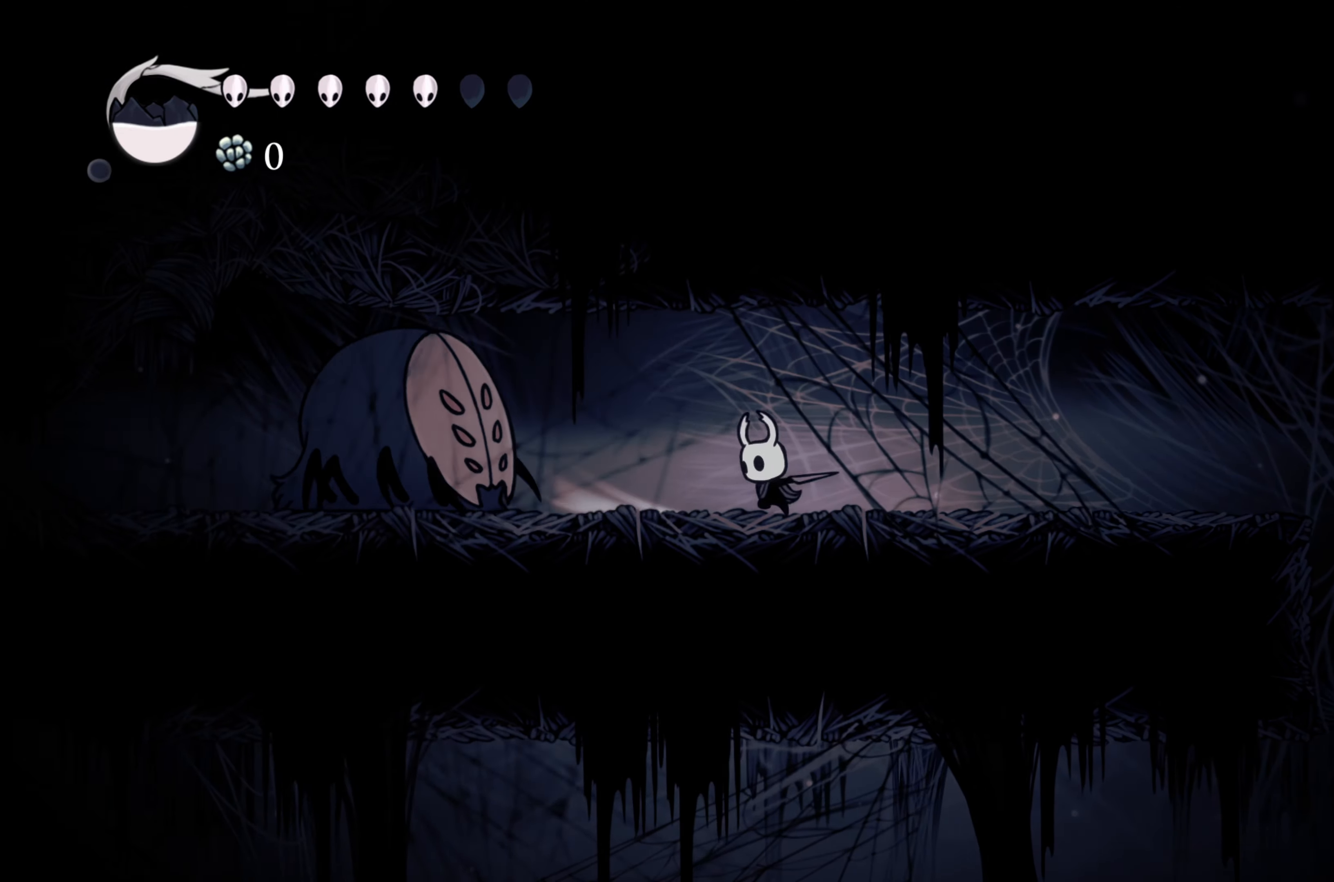
{"buttons": [], "left_stick": "left", "right_stick": "center", "events": [[50, "left_stick", "center"], [100, "X", "up"], [133, "left_stick", "right"], [233, "left_stick", "left"]]}
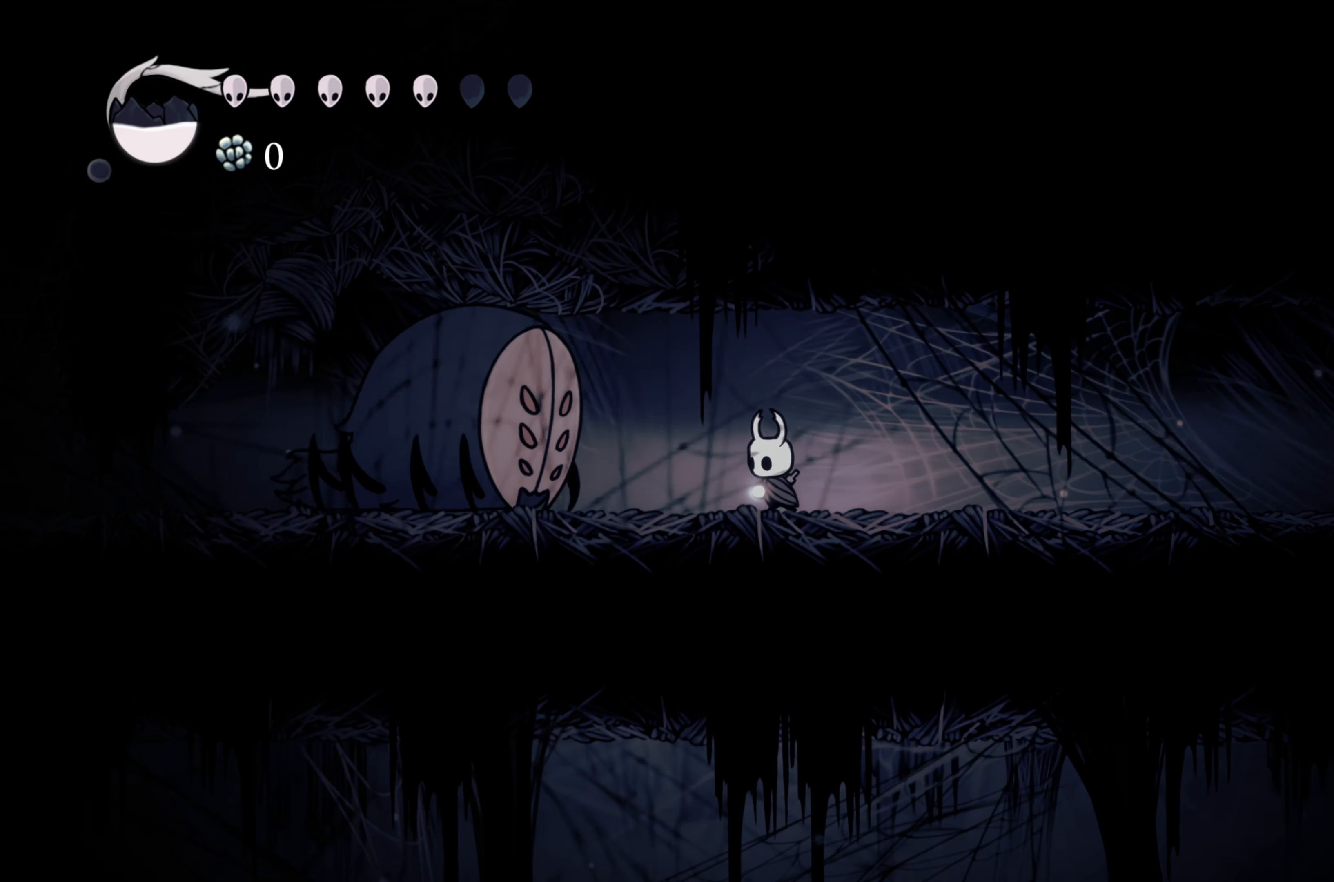
{"buttons": [], "left_stick": "right", "right_stick": "center", "events": [[67, "X", "down"], [233, "left_stick", "right"], [267, "X", "up"]]}
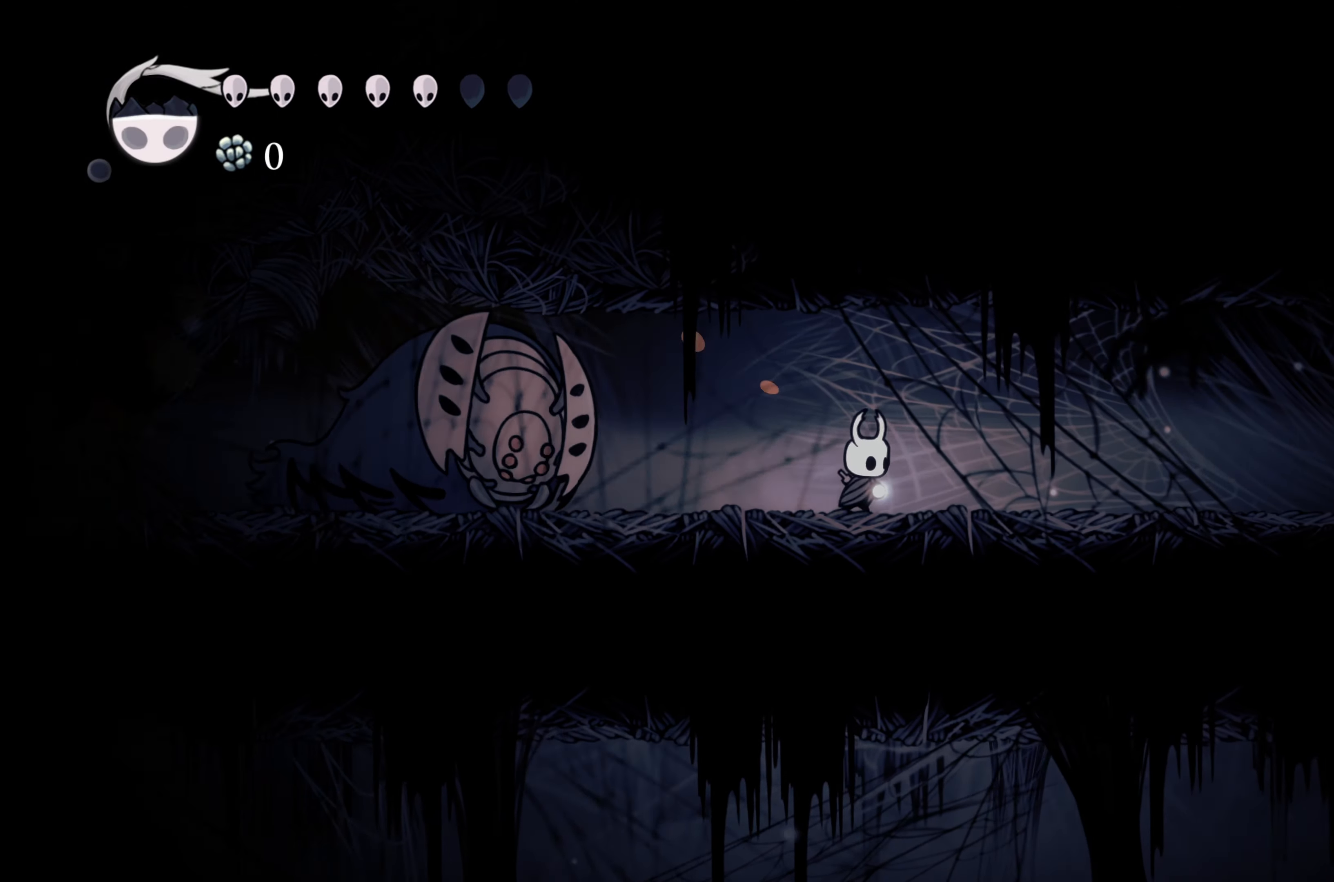
{"buttons": [], "left_stick": "right", "right_stick": "center", "events": []}
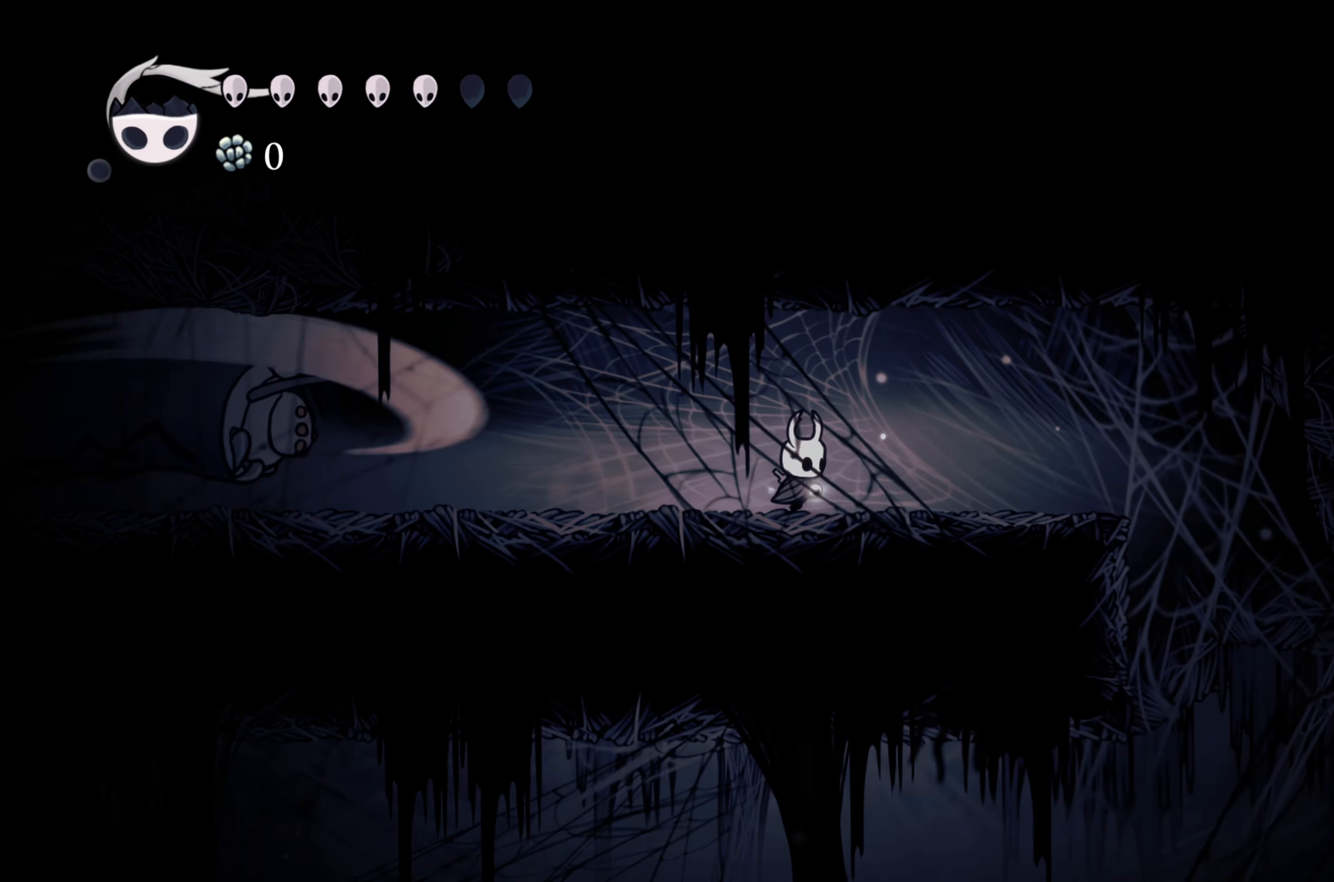
{"buttons": [], "left_stick": "center", "right_stick": "center", "events": [[133, "left_stick", "center"]]}
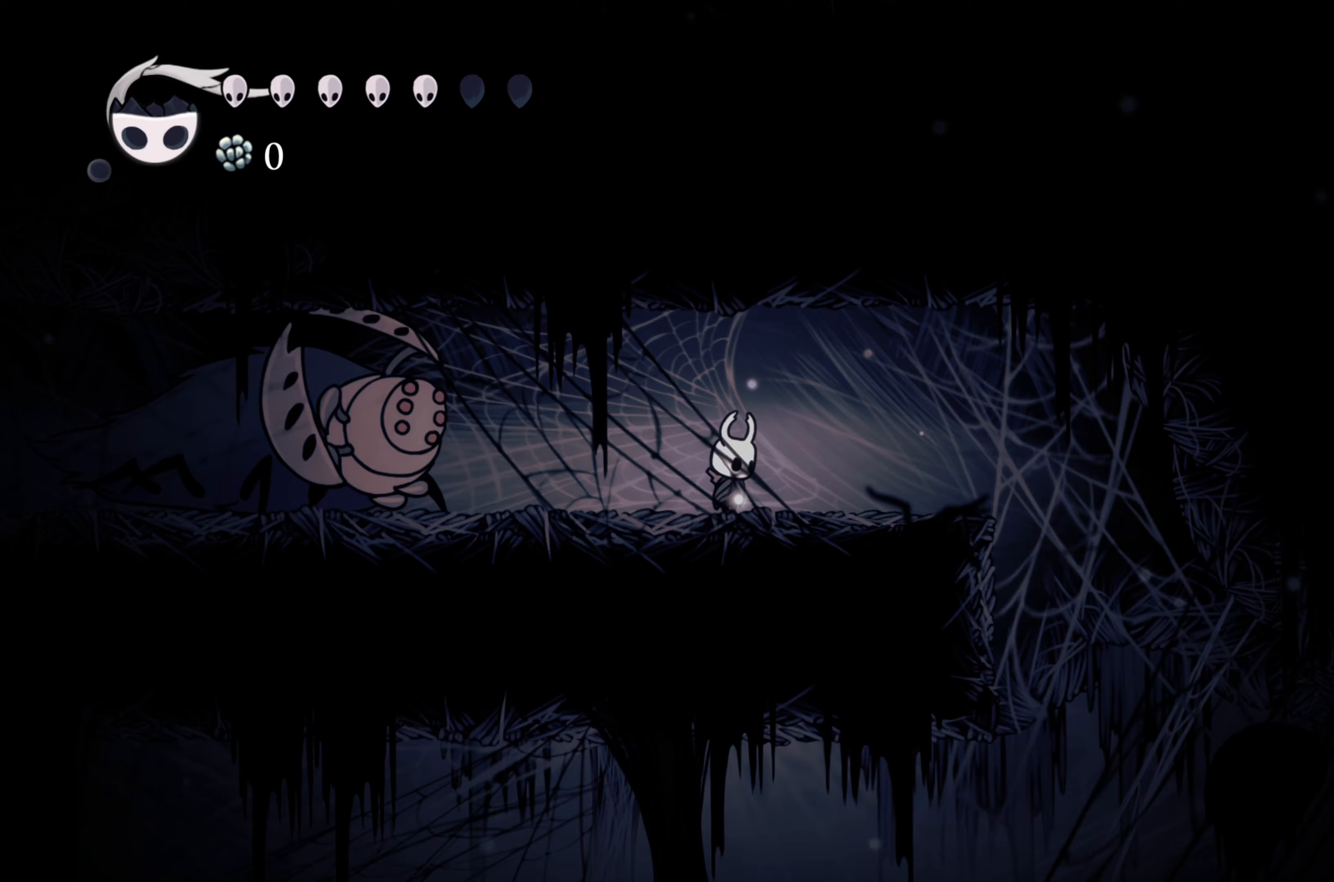
{"buttons": [], "left_stick": "left", "right_stick": "center", "events": [[50, "left_stick", "left"], [233, "X", "down"], [450, "X", "up"]]}
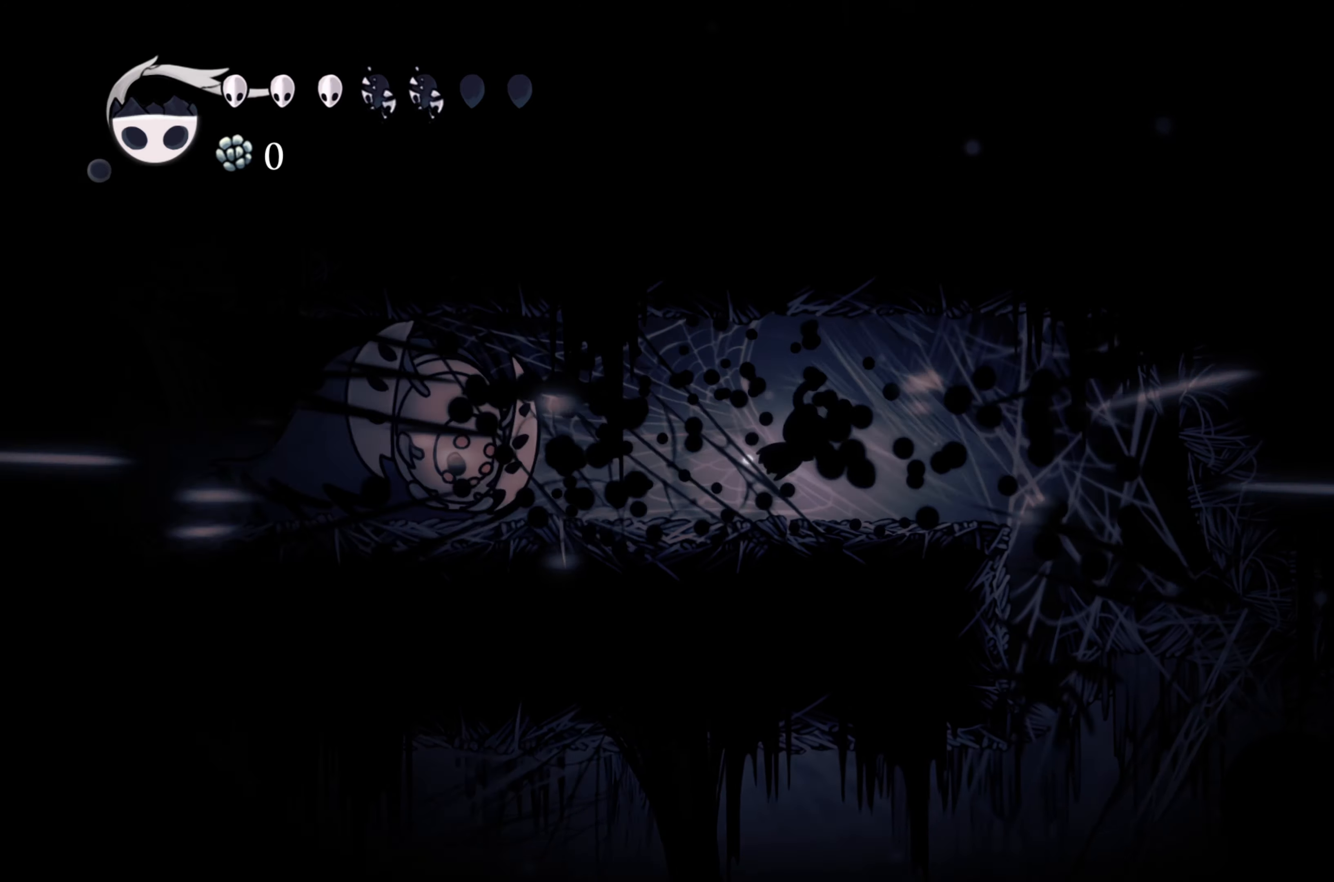
{"buttons": [], "left_stick": "left", "right_stick": "center", "events": []}
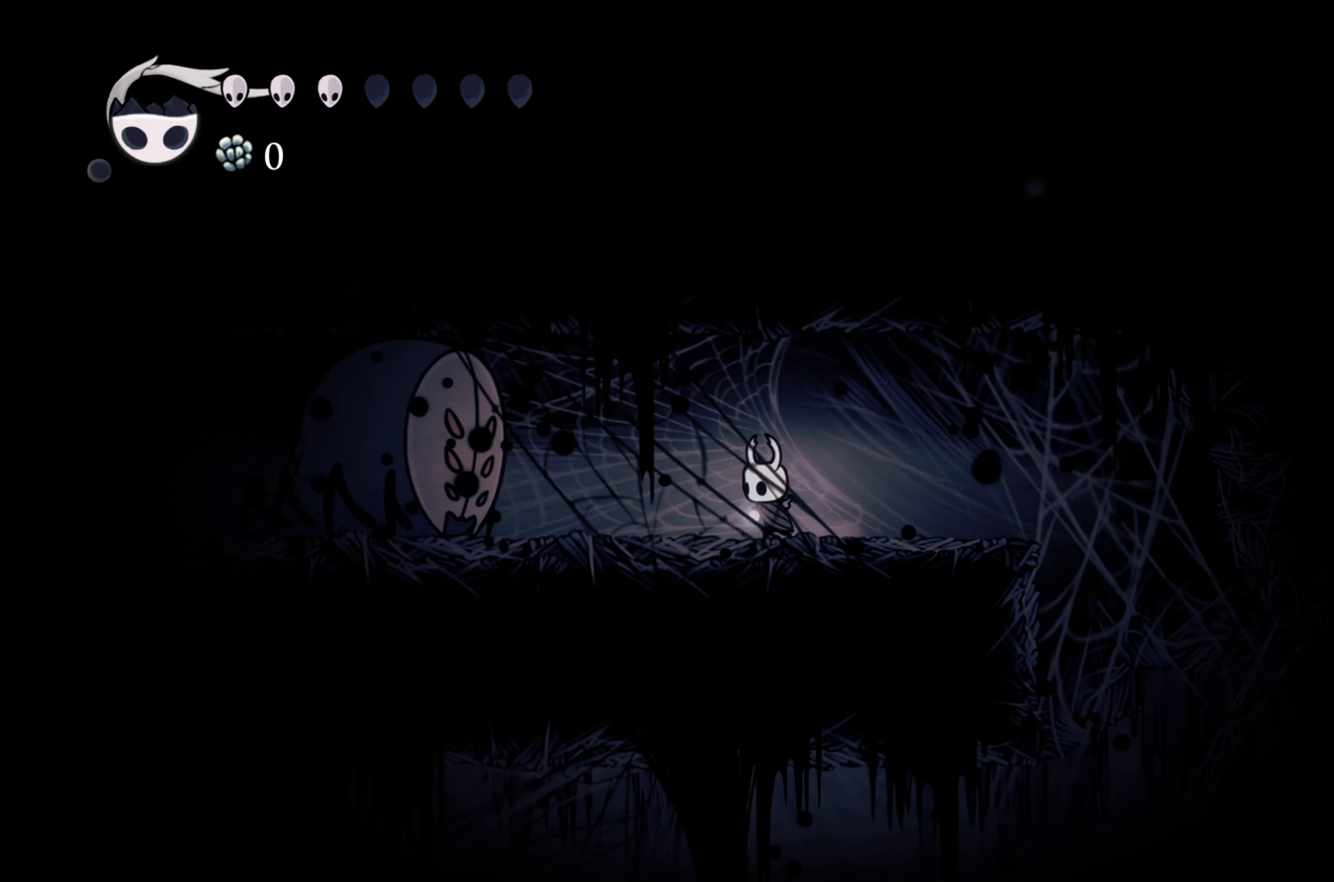
{"buttons": [], "left_stick": "right", "right_stick": "center", "events": [[117, "X", "down"], [350, "X", "up"], [367, "left_stick", "right"]]}
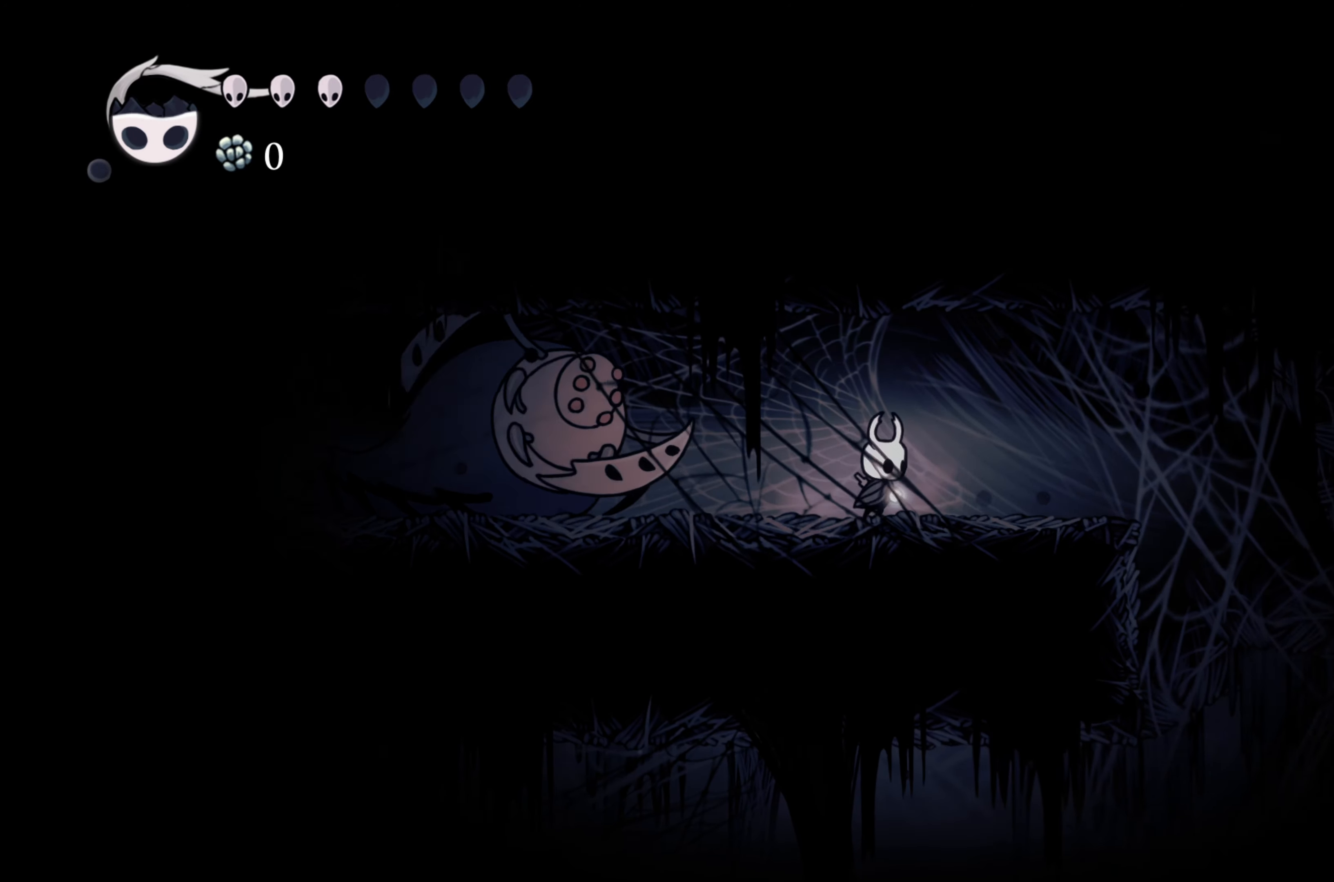
{"buttons": [], "left_stick": "left", "right_stick": "center", "events": [[117, "R2", "down"], [350, "R2", "up"], [383, "left_stick", "center"], [467, "left_stick", "left"]]}
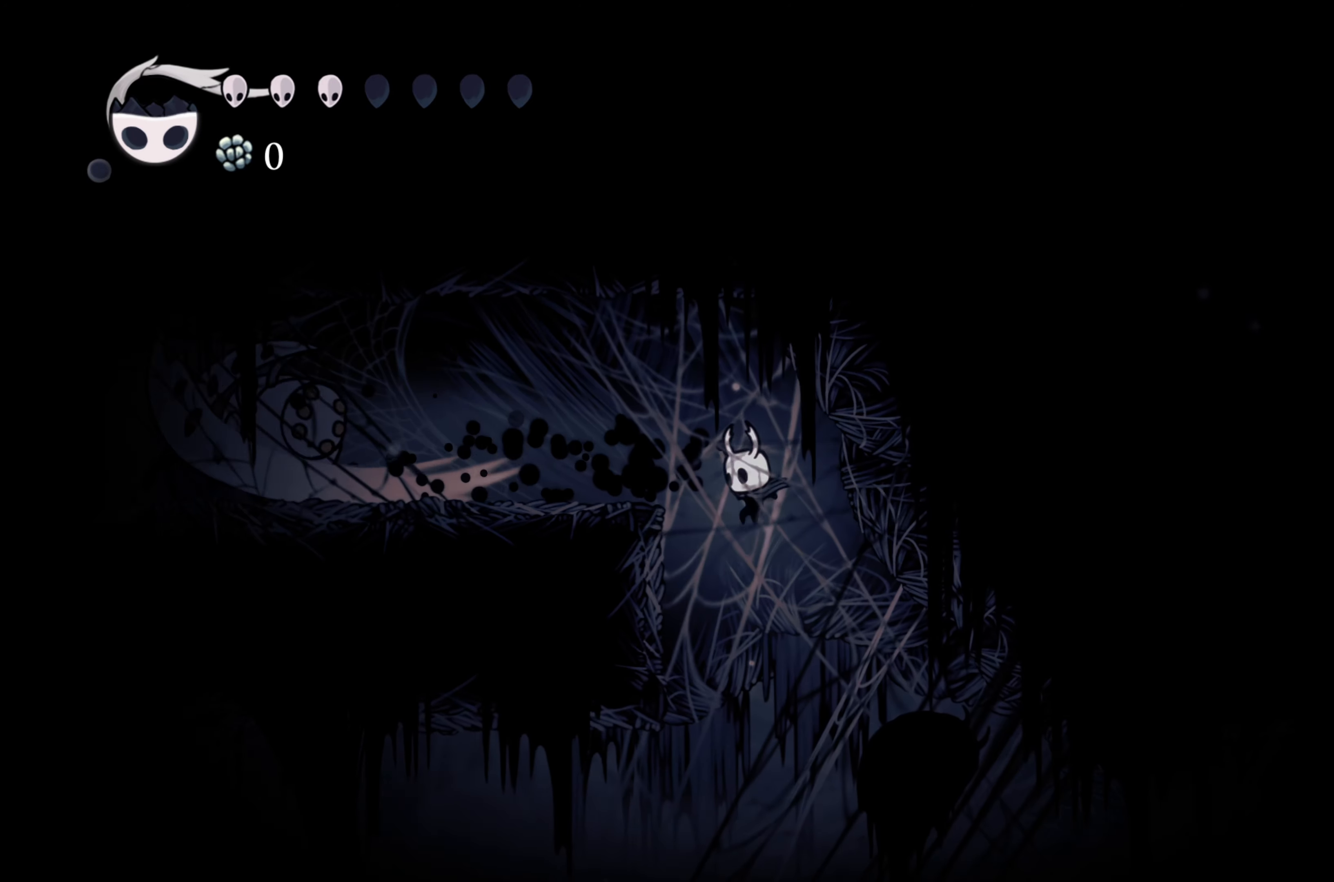
{"buttons": [], "left_stick": "left", "right_stick": "center", "events": [[250, "A", "down"], [250, "left_stick", "up-left"], [433, "A", "up"], [467, "left_stick", "left"]]}
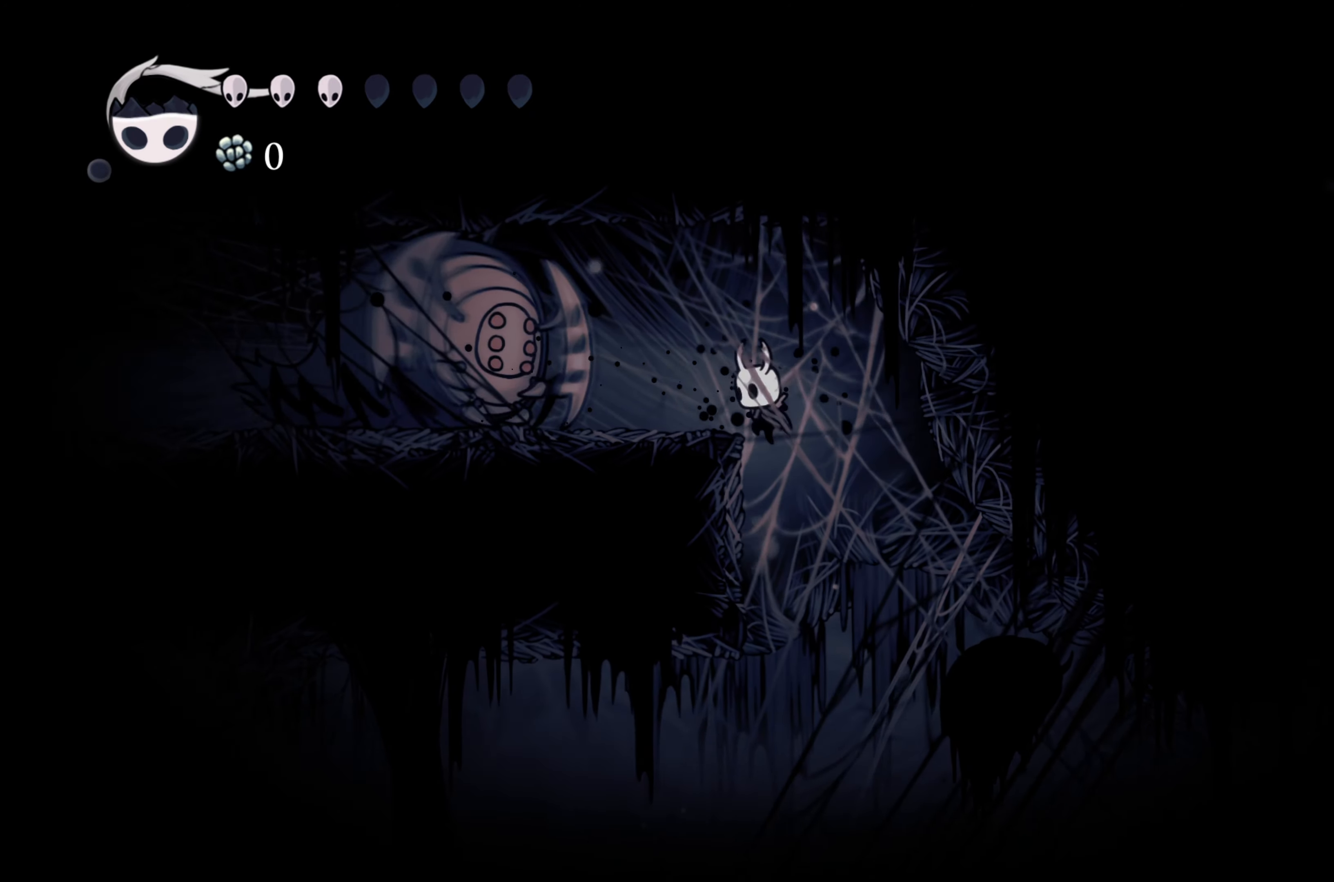
{"buttons": [], "left_stick": "left", "right_stick": "center", "events": [[67, "X", "down"], [267, "X", "up"]]}
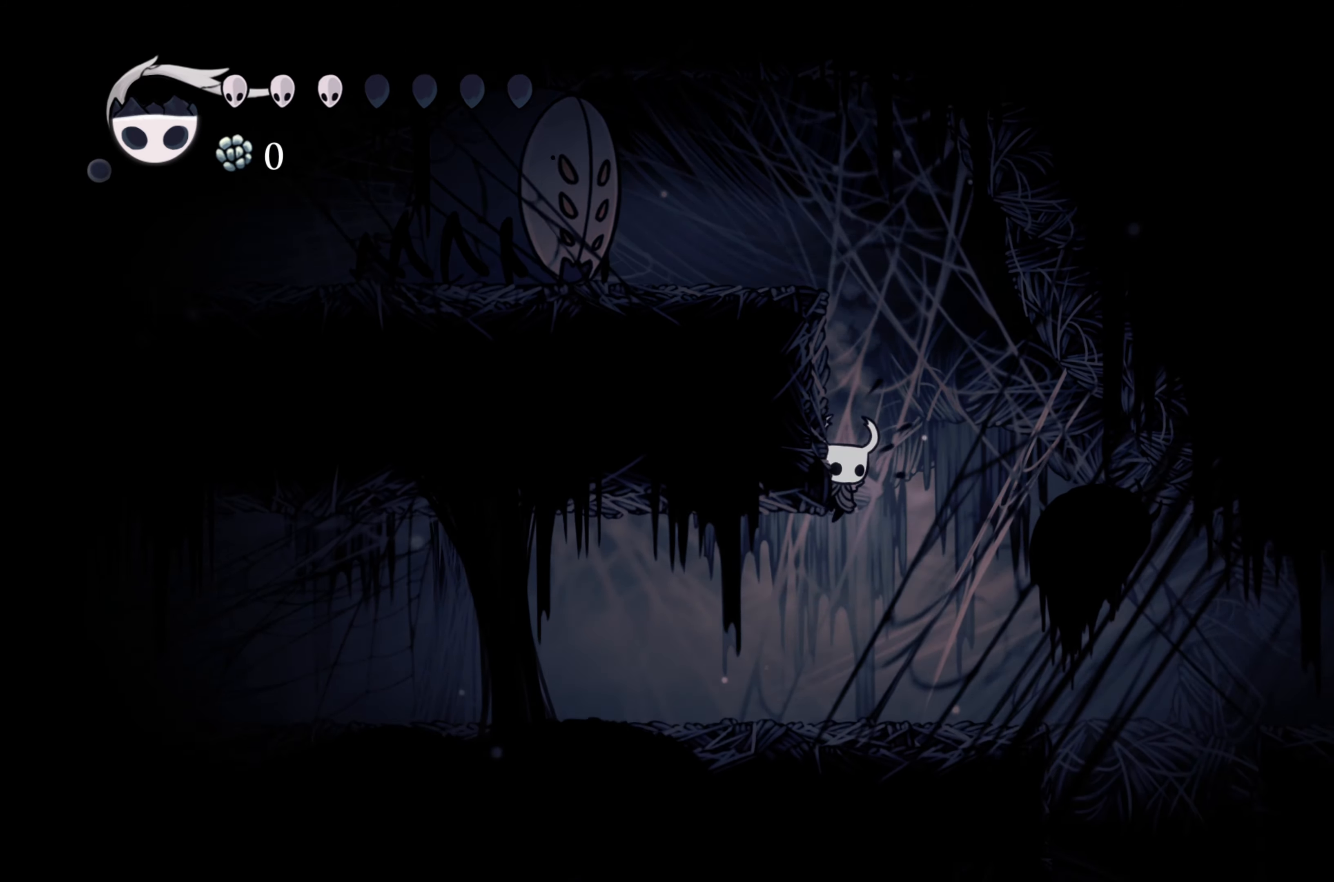
{"buttons": [], "left_stick": "center", "right_stick": "center", "events": [[117, "left_stick", "center"]]}
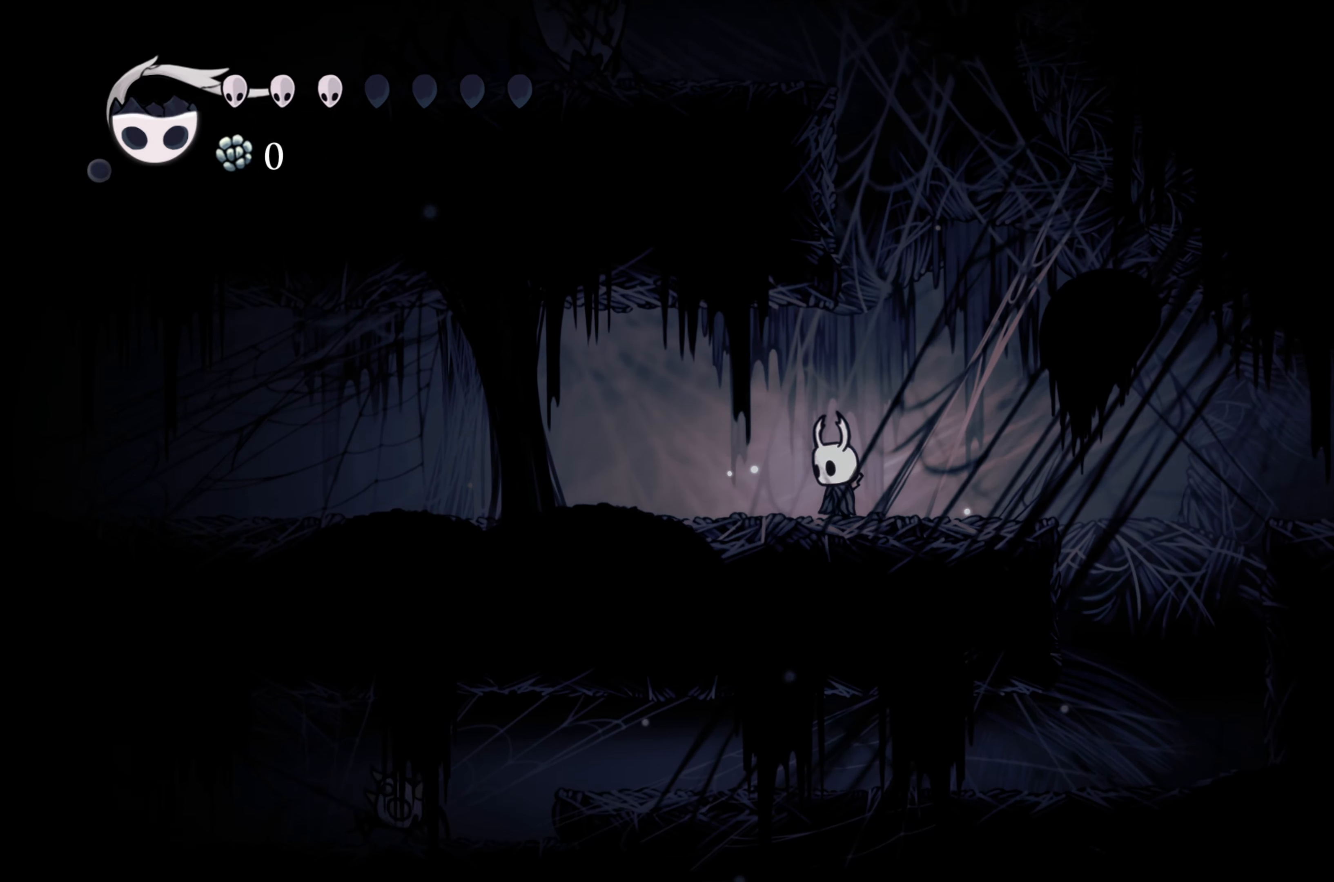
{"buttons": [], "left_stick": "center", "right_stick": "center", "events": []}
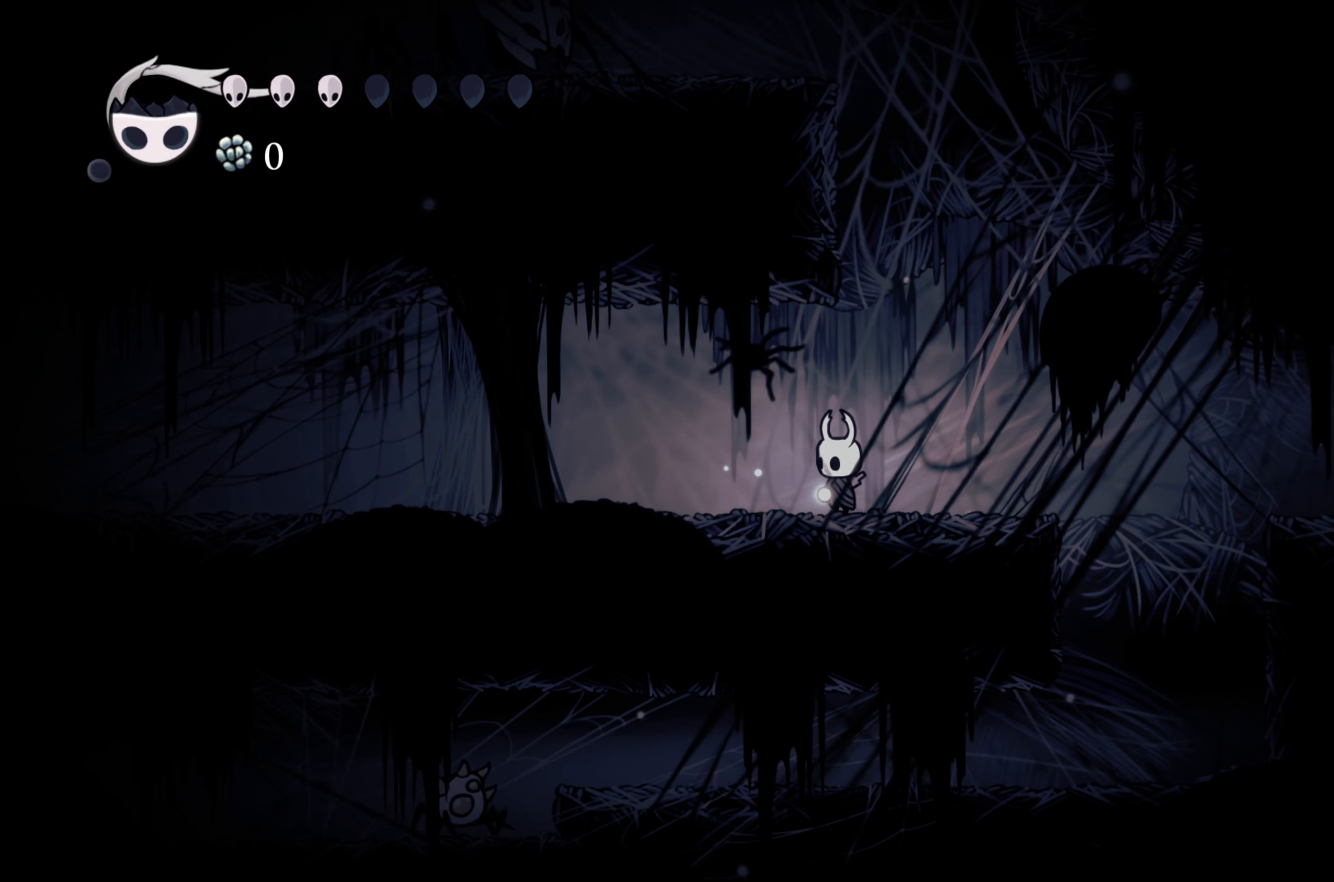
{"buttons": ["B"], "left_stick": "center", "right_stick": "center", "events": [[33, "B", "down"]]}
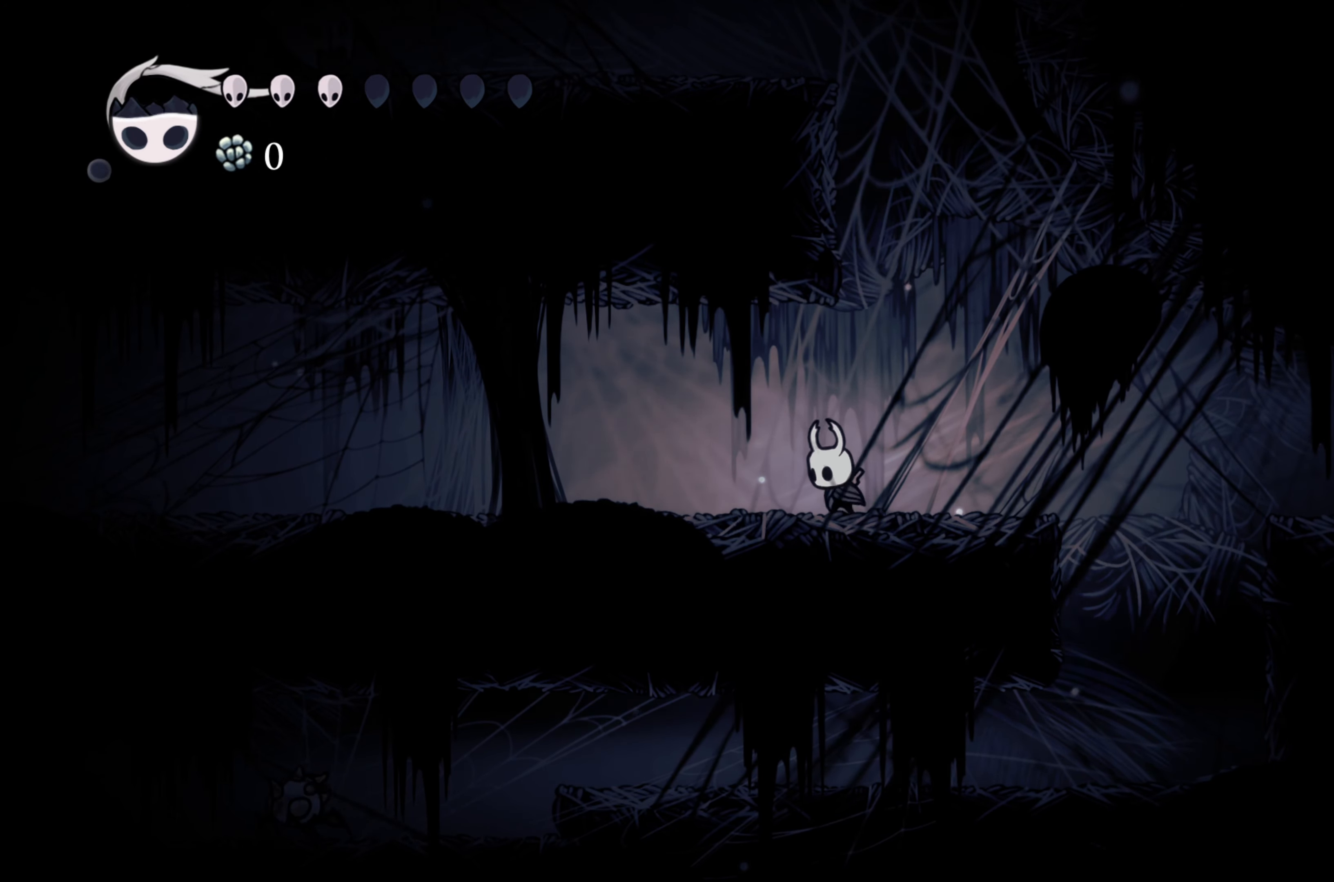
{"buttons": ["B"], "left_stick": "center", "right_stick": "center", "events": []}
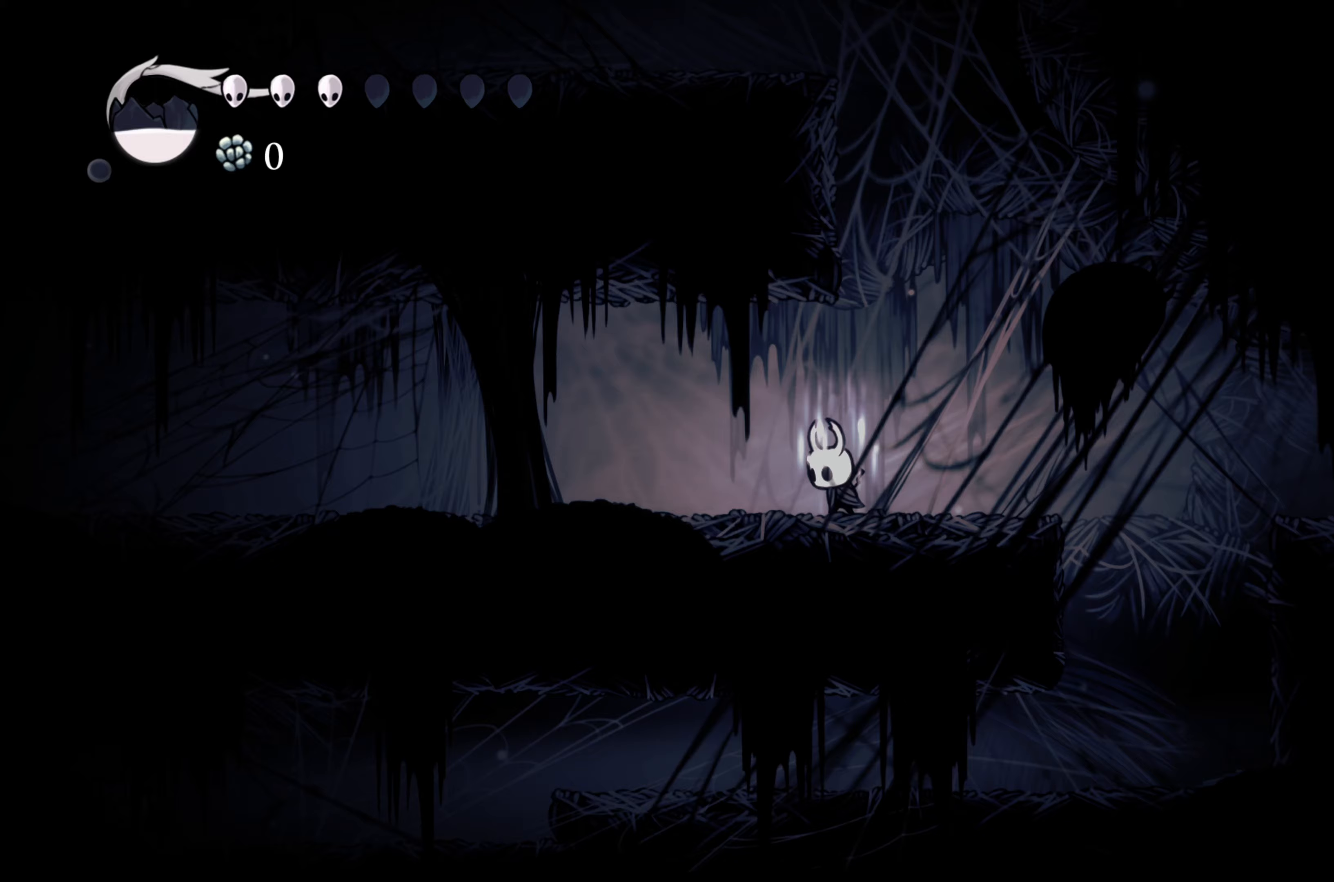
{"buttons": ["B", "L2"], "left_stick": "center", "right_stick": "center", "events": [[450, "L2", "down"]]}
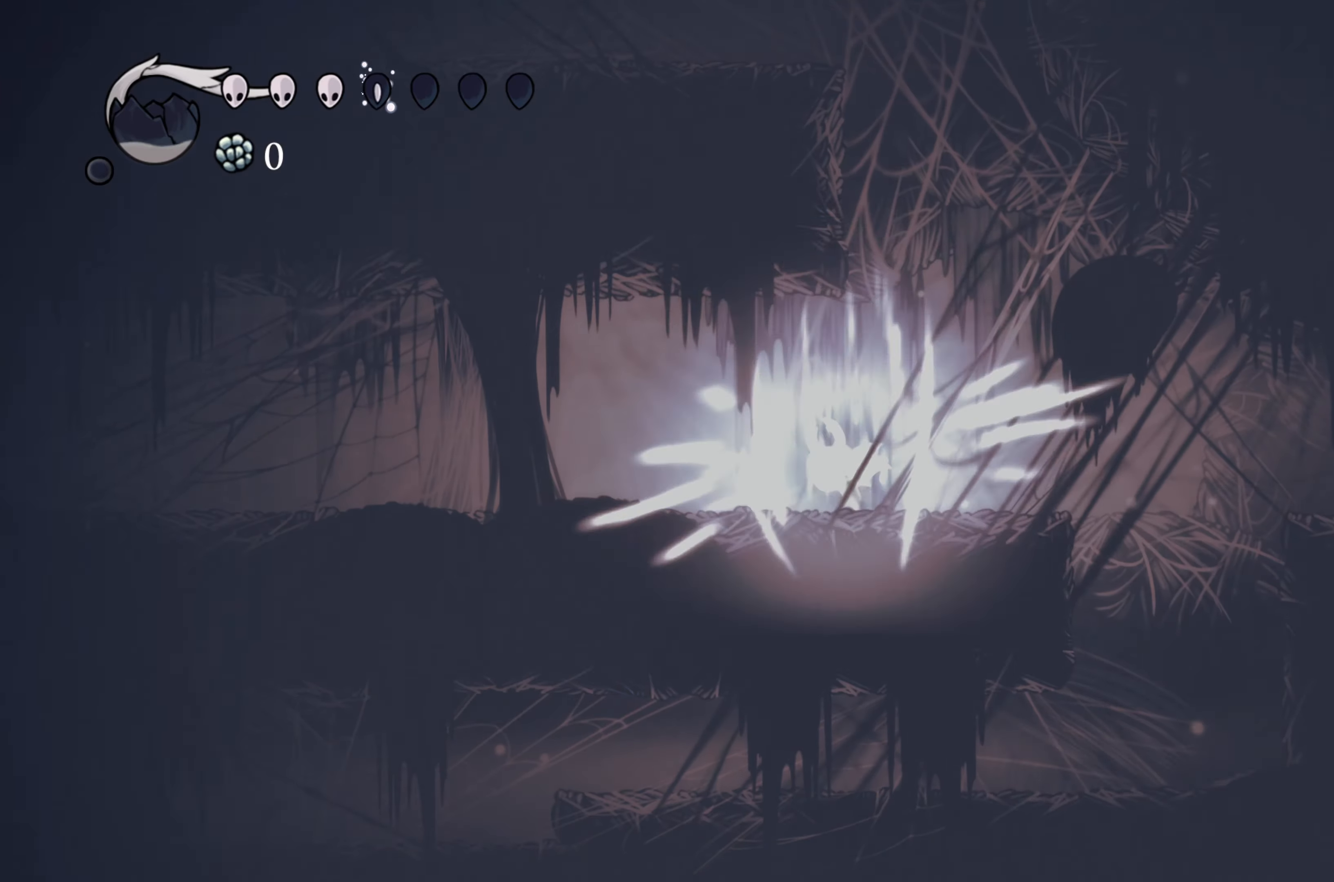
{"buttons": [], "left_stick": "right", "right_stick": "center"}